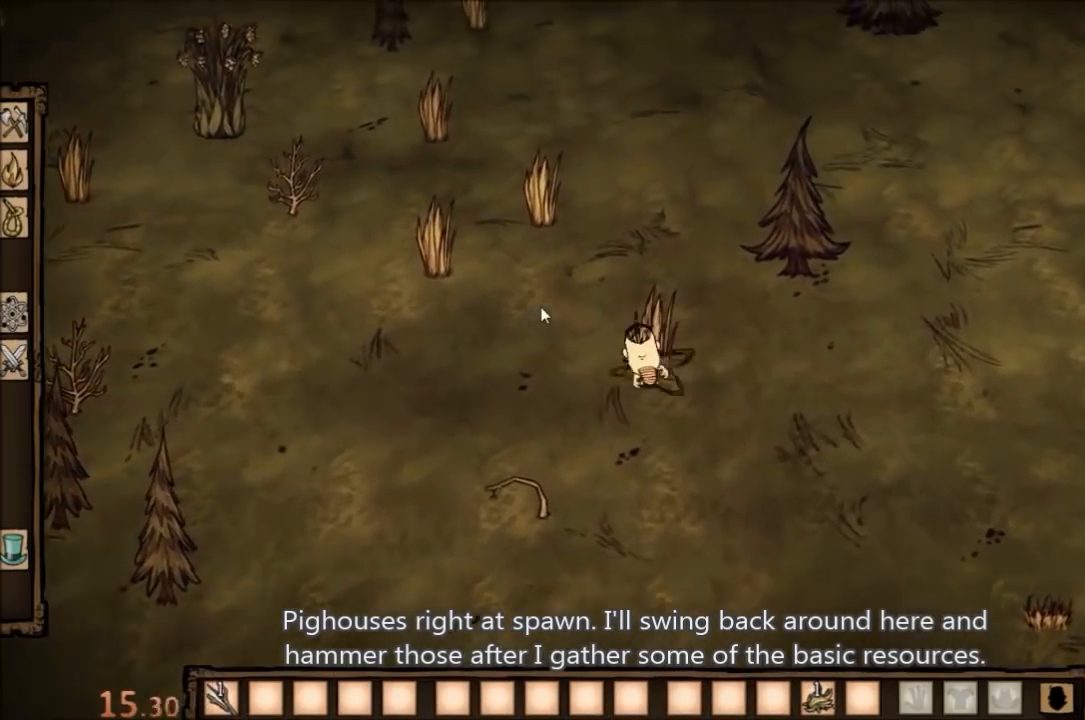
Gameplay with keyboard and mouse; each line is a JSON object with the keys and mouse buttons held at the frame after it. "events" lists presses ("down") and releases ("up") of "1", "2", "3", "4", "5", "a", "c", "ctrl", "d", "e", "f", "q", "r", "s", "shift", "space", "tab", "v", "w", "x", "z", "mouse_left" and "mouse_right" between this image and that frame as [ms after this image, input, new state], when the widget could be followed in between. "mouse_left", "mouse_right" = the "left", "right" buttons of the "mouse" list. No other keys are recorded. Mouse movement is not recorded.
{"keys": [], "mouse": [], "events": []}
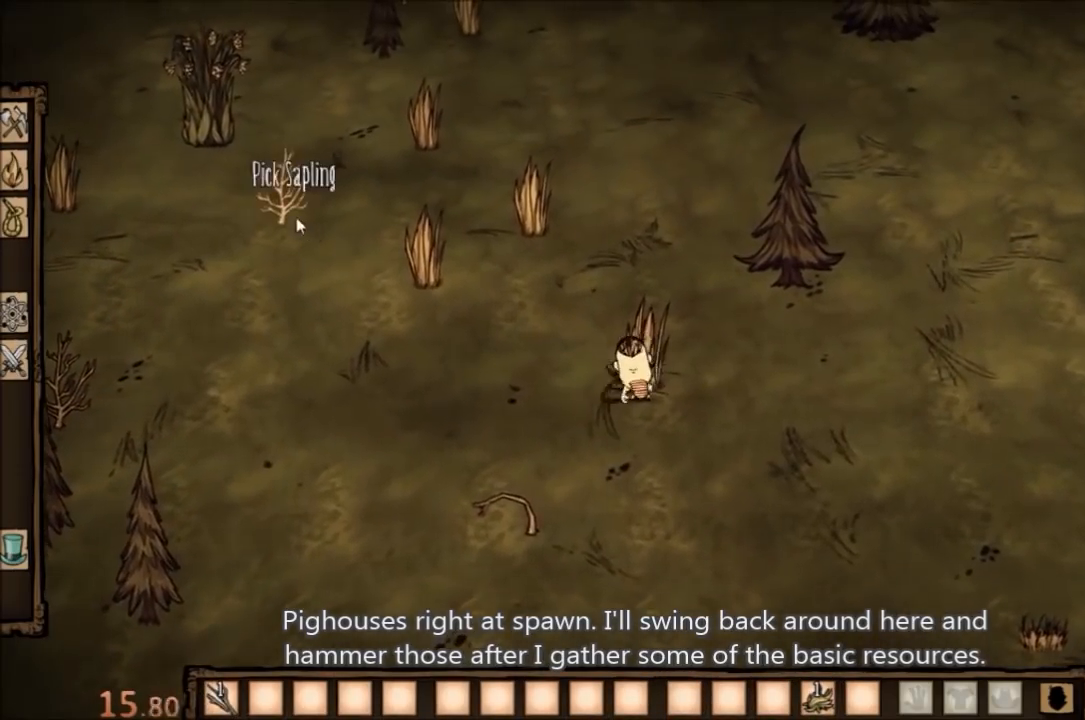
{"keys": [], "mouse": [], "events": []}
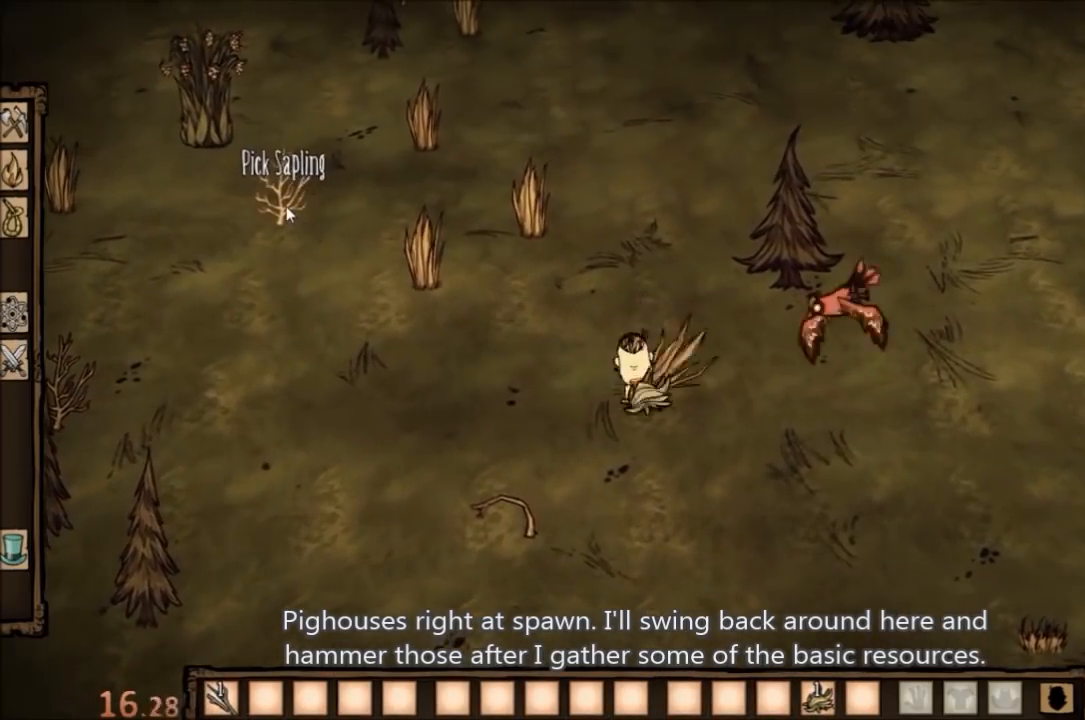
{"keys": [], "mouse": [], "events": [[133, "mouse_left", "down"], [267, "mouse_left", "up"]]}
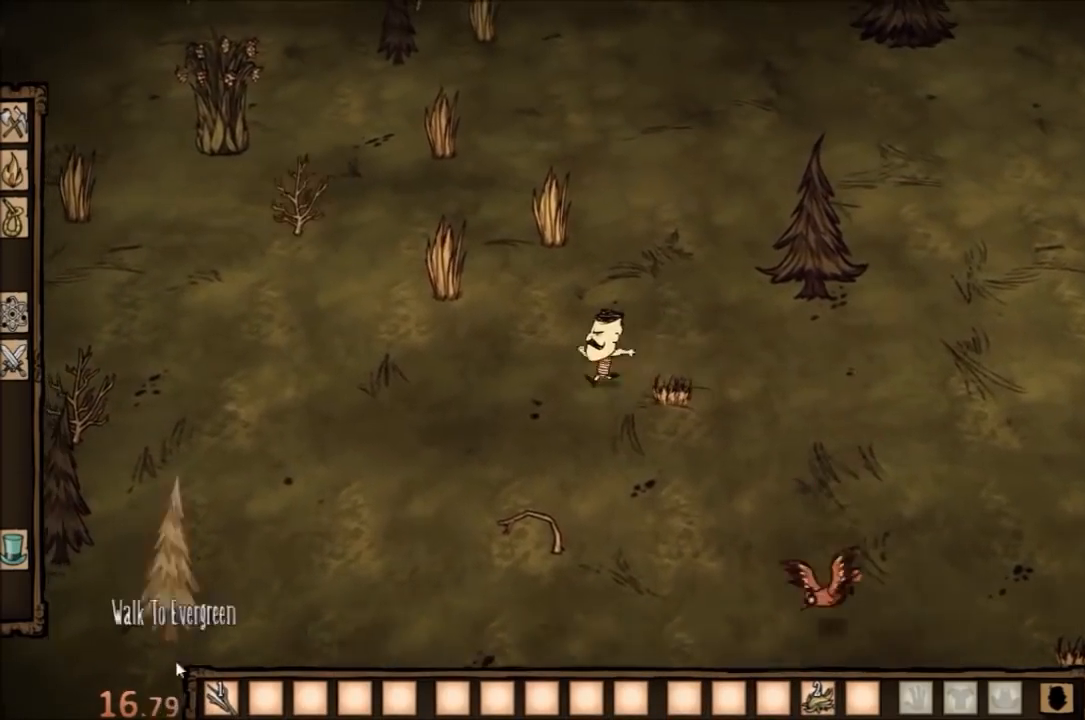
{"keys": [], "mouse": [], "events": [[367, "mouse_left", "down"], [433, "mouse_left", "up"]]}
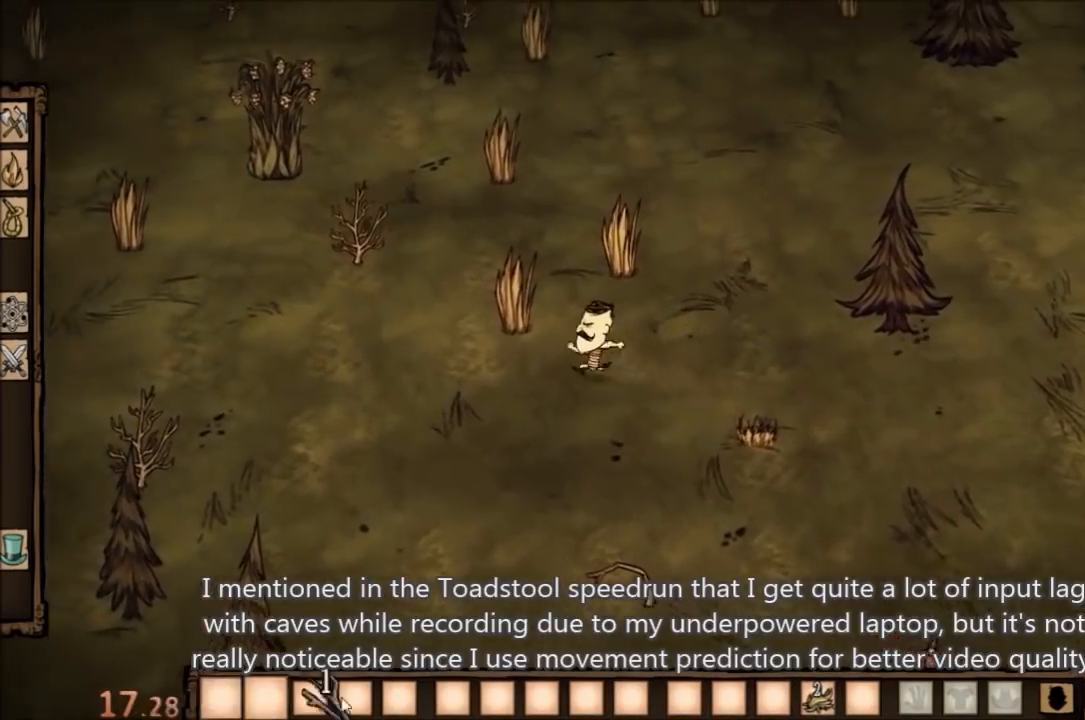
{"keys": [], "mouse": [], "events": []}
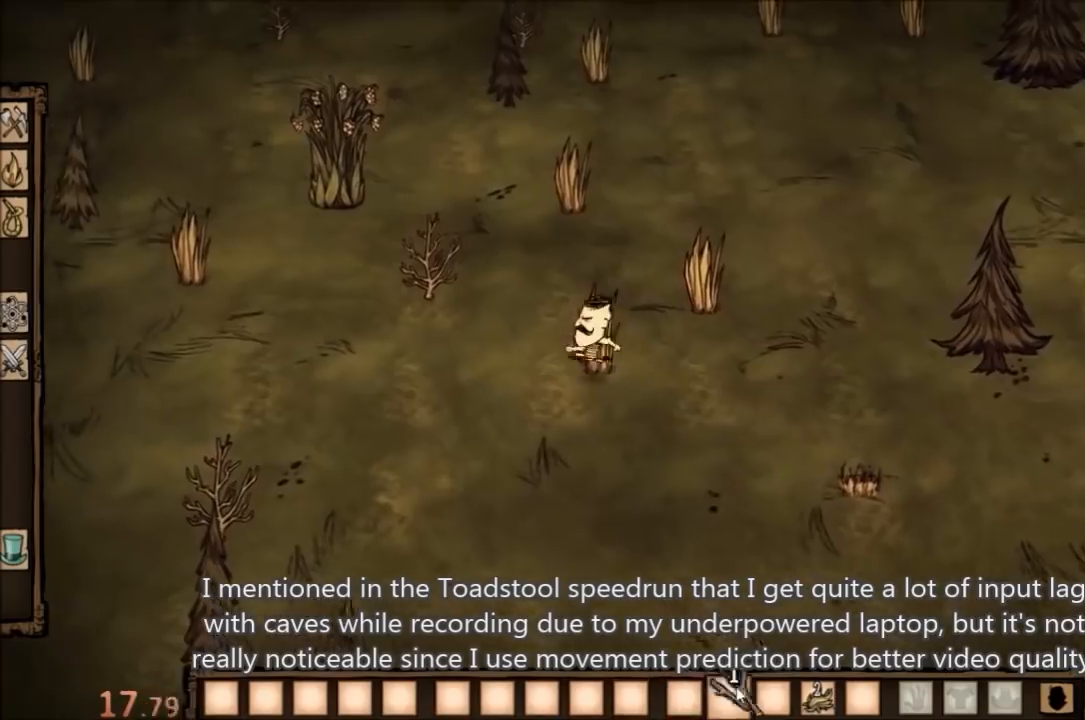
{"keys": [], "mouse": [], "events": [[300, "mouse_left", "down"], [367, "mouse_left", "up"]]}
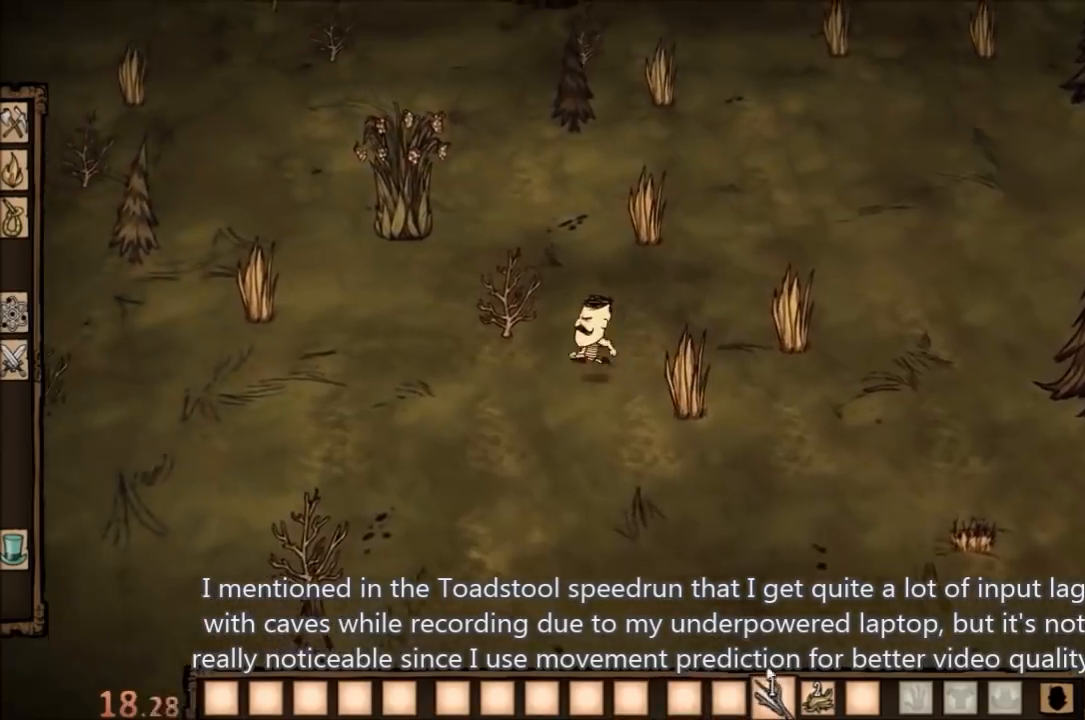
{"keys": [], "mouse": [], "events": [[433, "f", "down"], [500, "f", "up"]]}
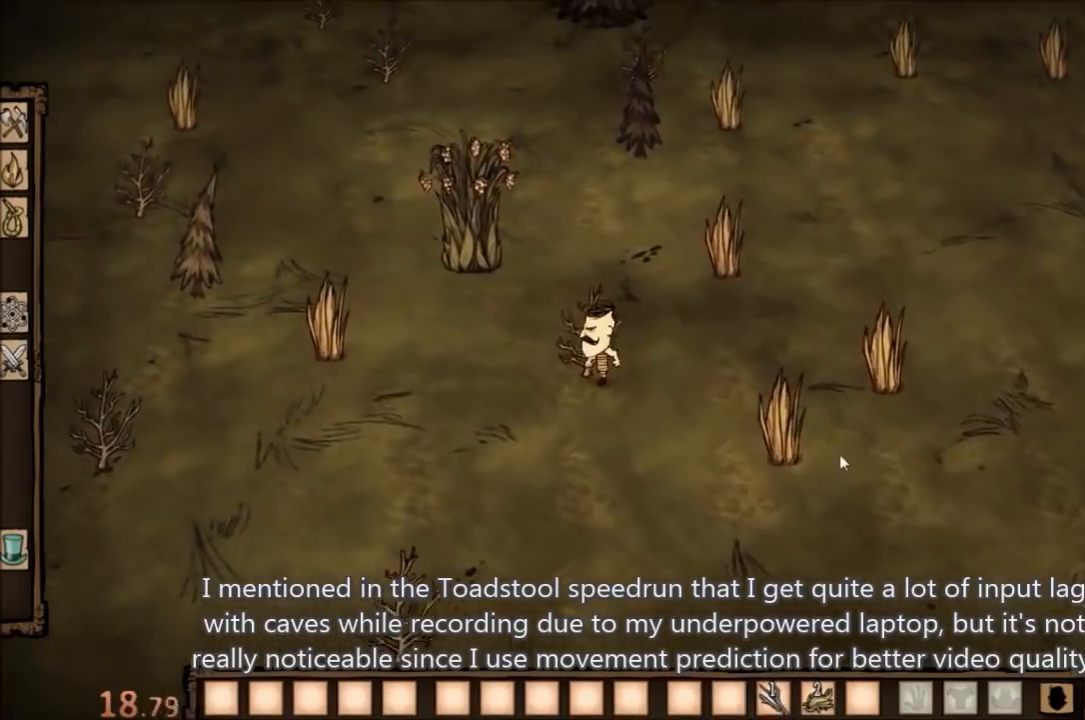
{"keys": [], "mouse": [], "events": [[67, "f", "down"], [167, "f", "up"]]}
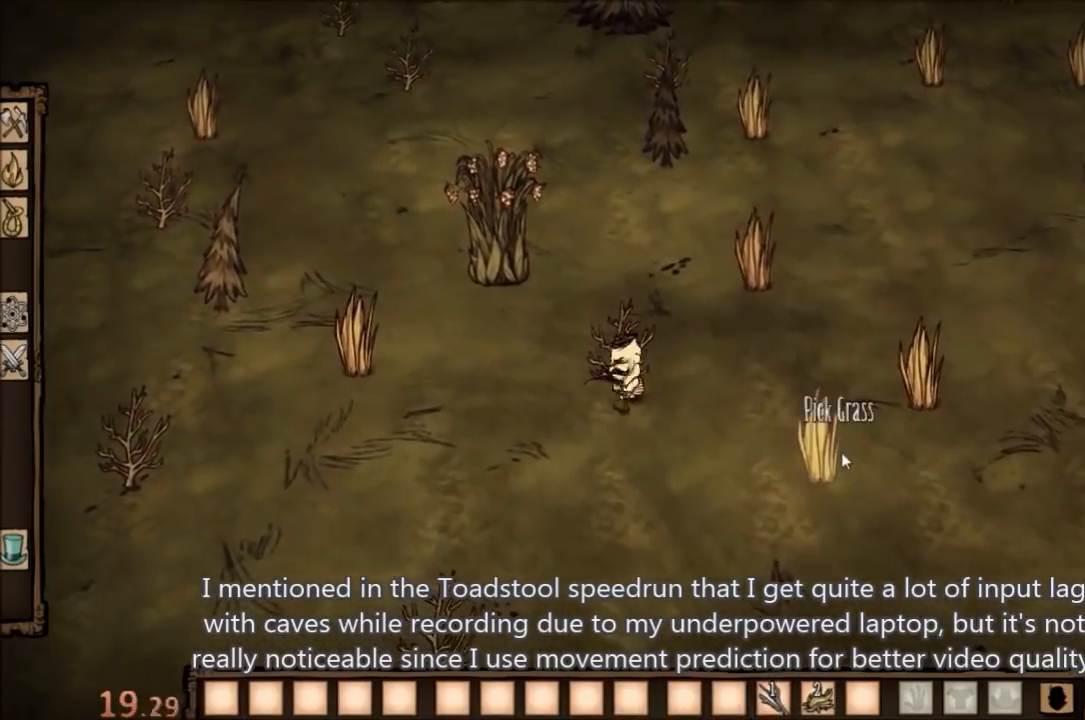
{"keys": [], "mouse": [], "events": []}
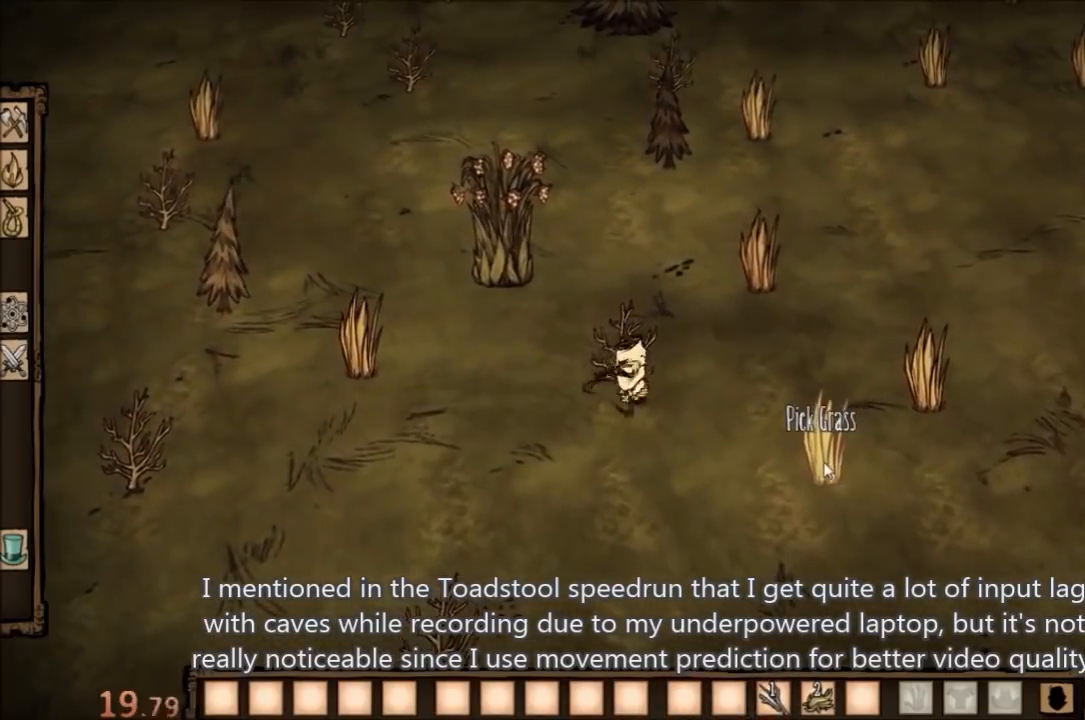
{"keys": [], "mouse": [], "events": [[200, "mouse_left", "down"], [300, "mouse_left", "up"]]}
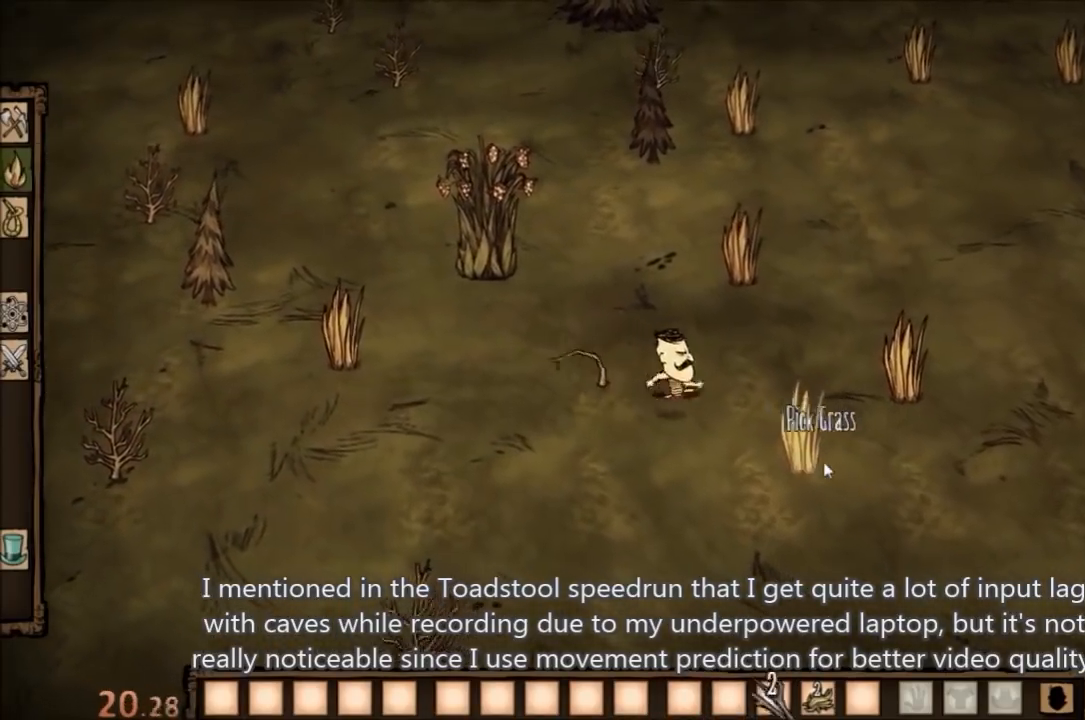
{"keys": ["f"], "mouse": [], "events": [[233, "f", "down"]]}
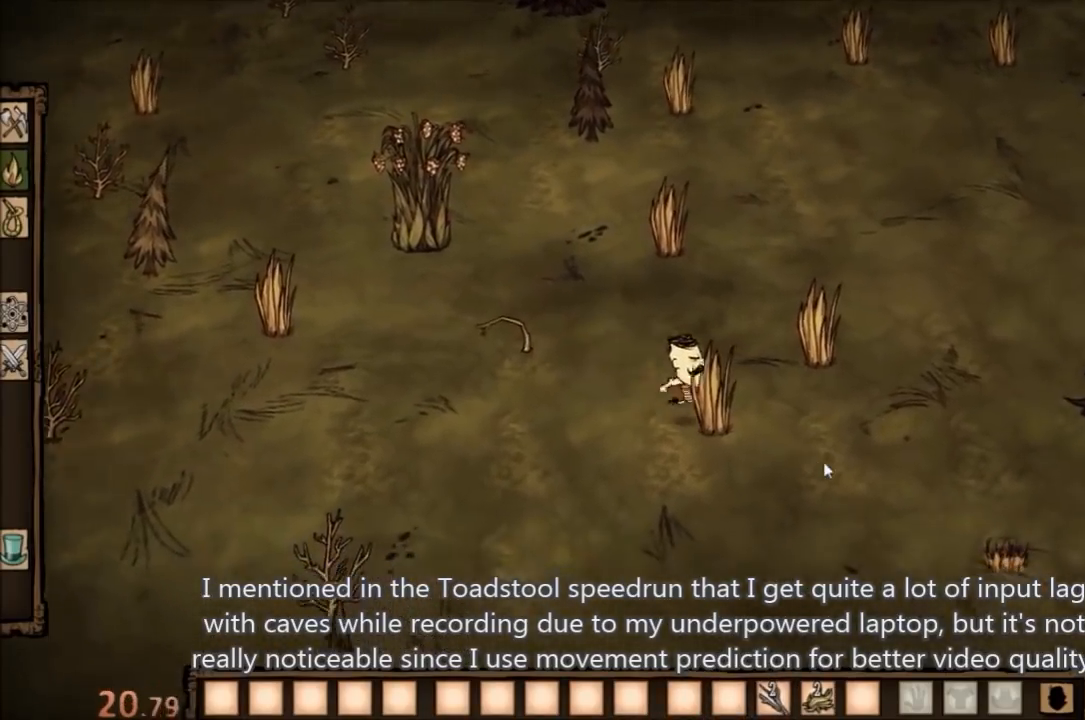
{"keys": ["f"], "mouse": [], "events": []}
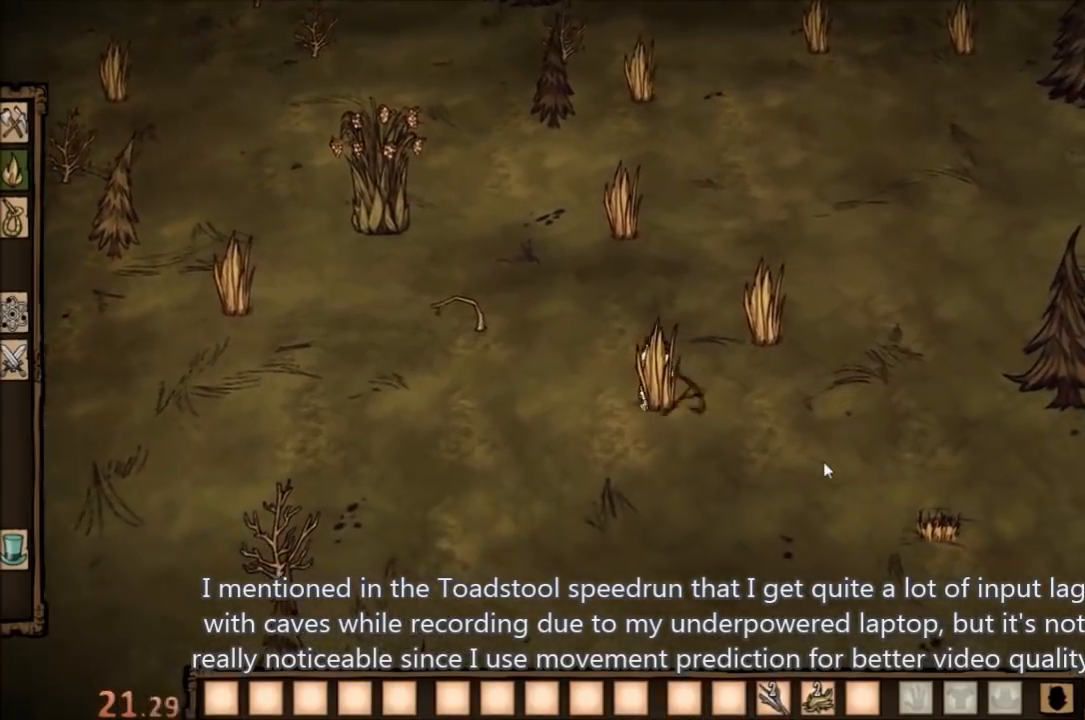
{"keys": ["f"], "mouse": [], "events": []}
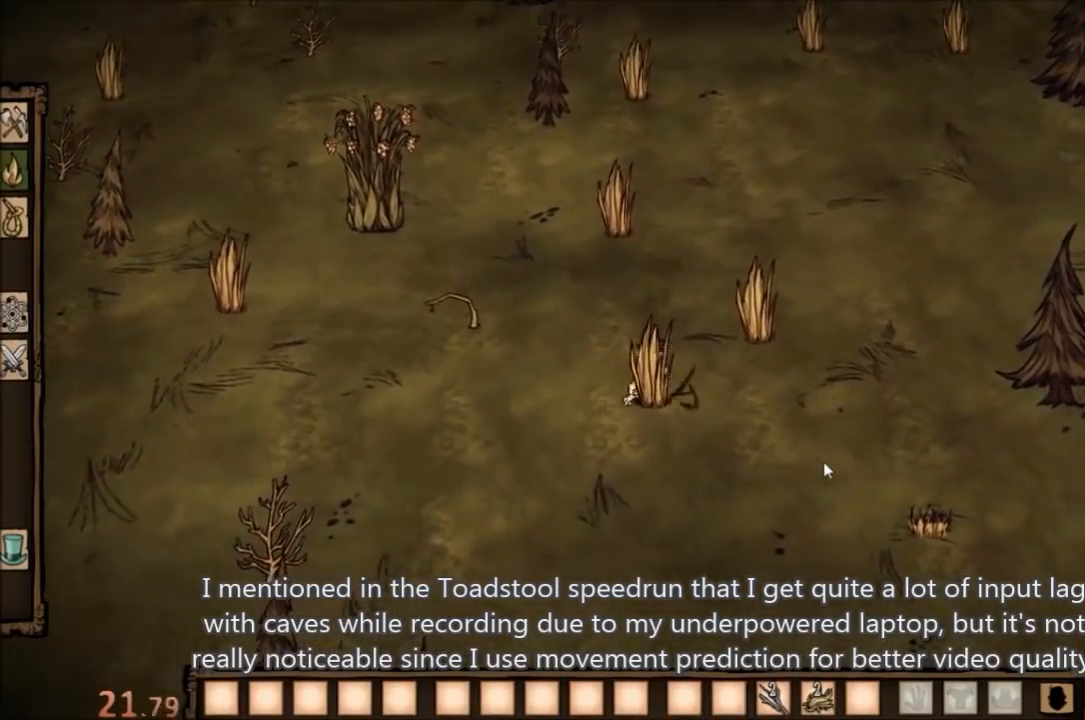
{"keys": ["f"], "mouse": [], "events": []}
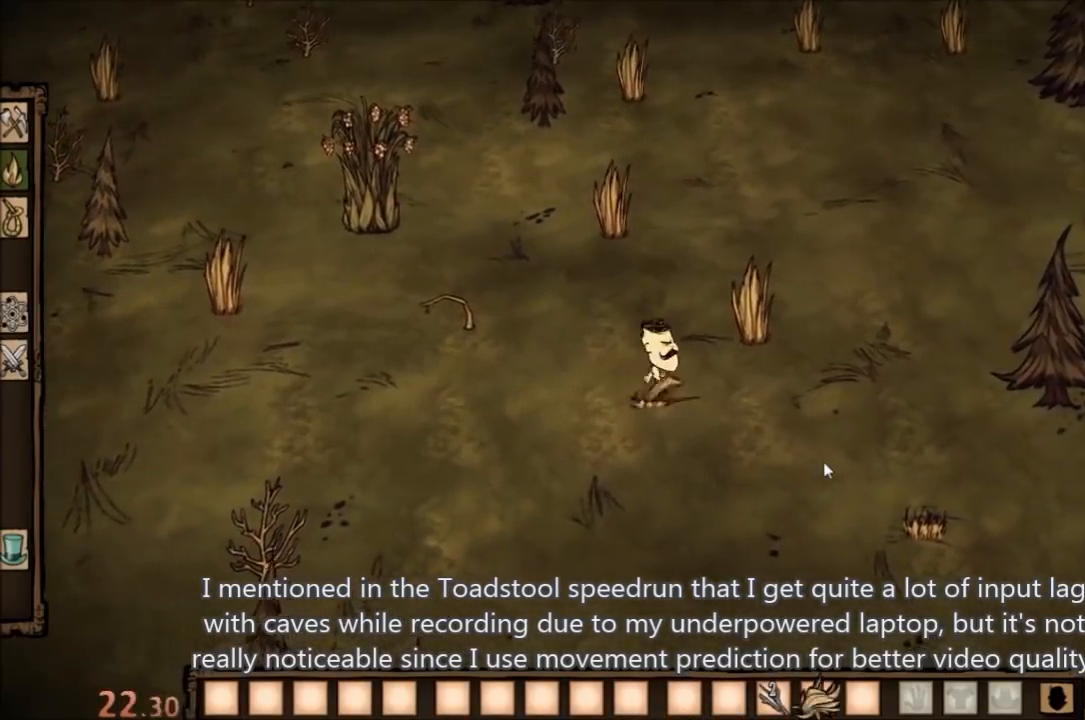
{"keys": ["f"], "mouse": [], "events": [[233, "e", "down"], [300, "e", "up"]]}
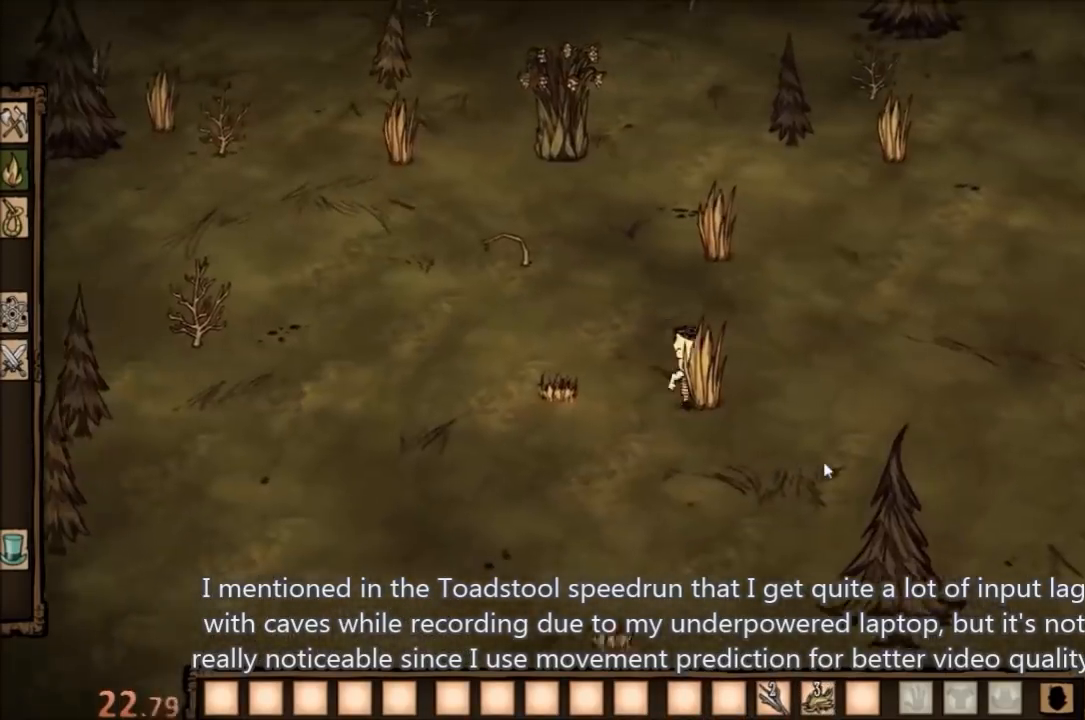
{"keys": [], "mouse": [], "events": [[33, "f", "up"]]}
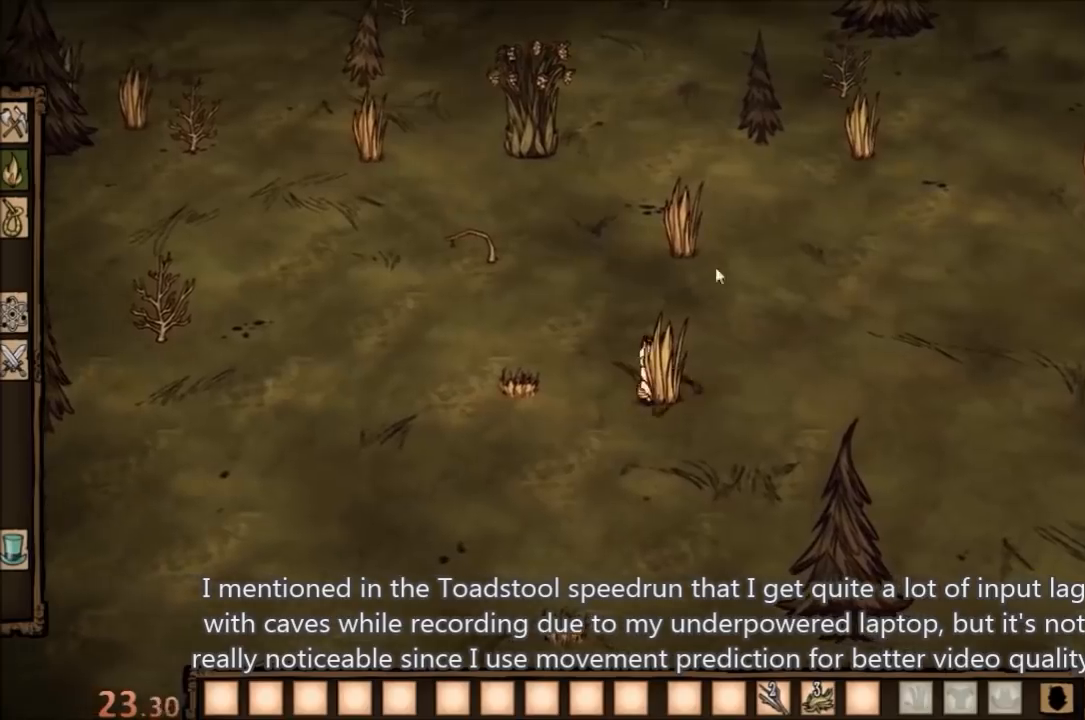
{"keys": [], "mouse": [], "events": []}
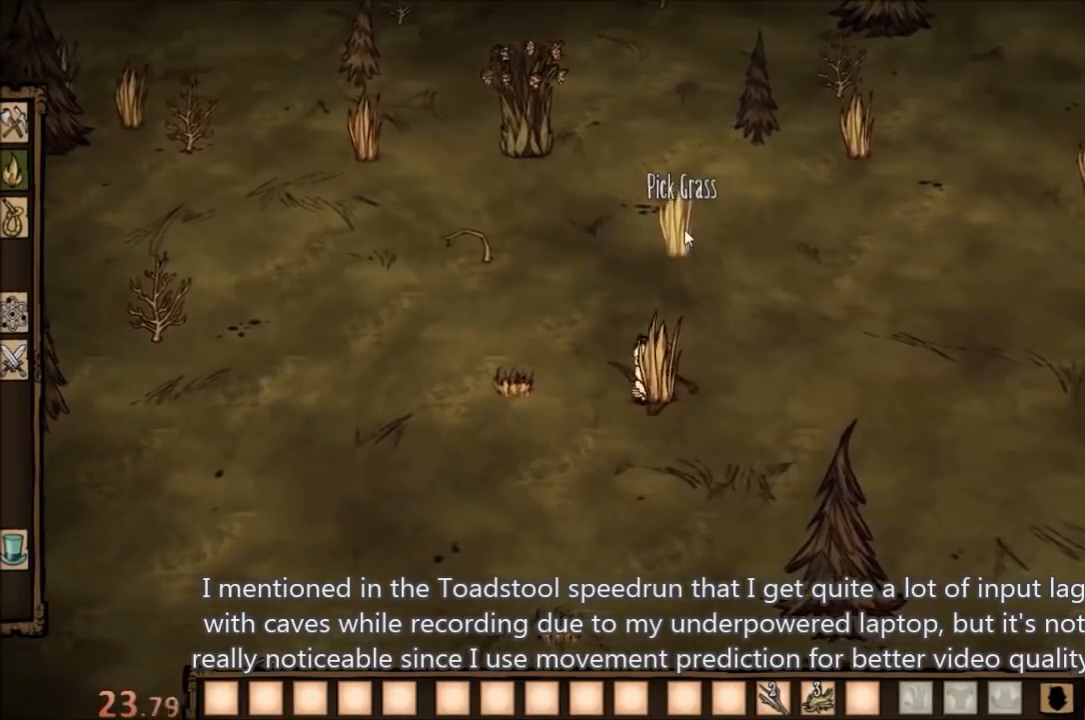
{"keys": [], "mouse": [], "events": [[200, "mouse_left", "down"], [333, "mouse_left", "up"]]}
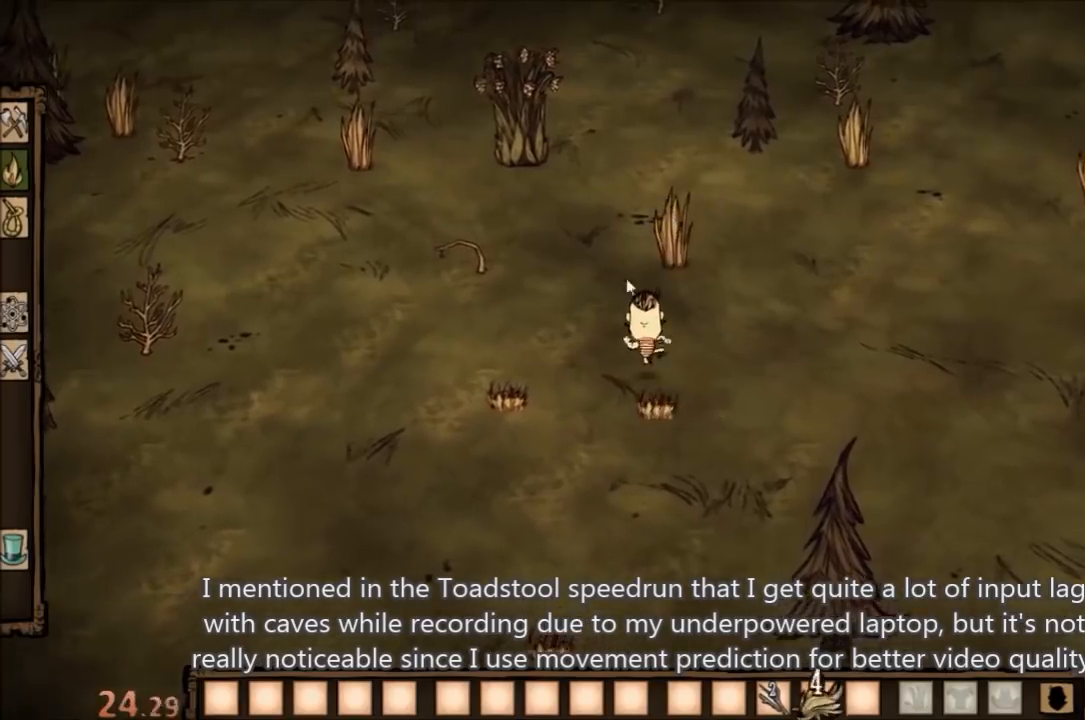
{"keys": [], "mouse": [], "events": []}
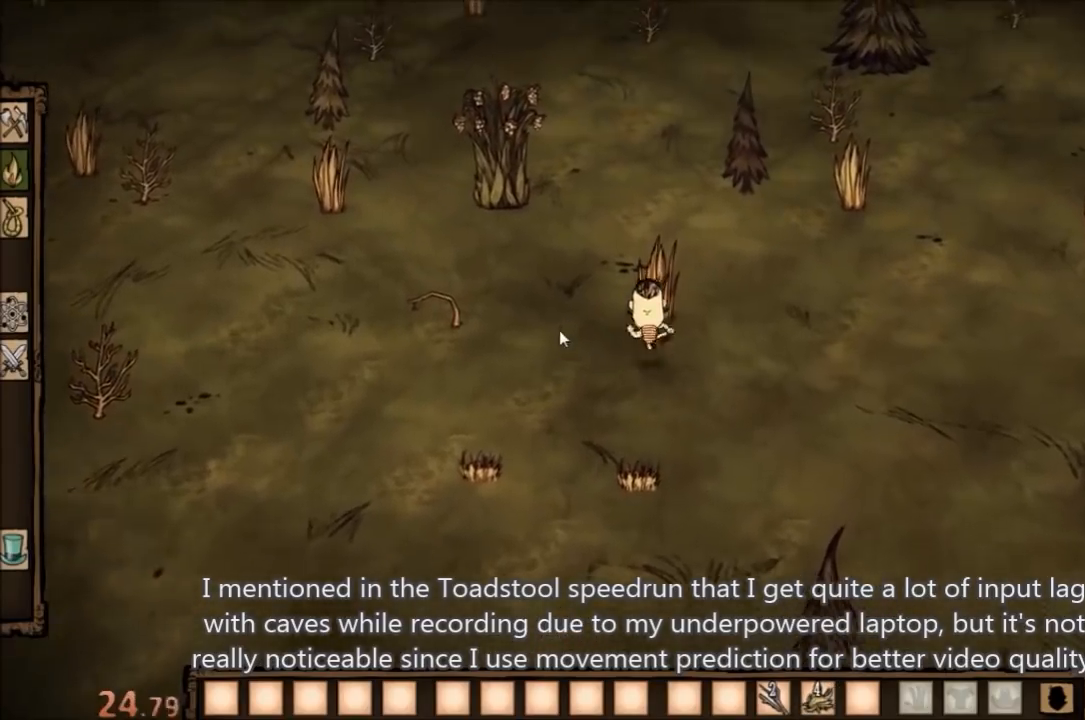
{"keys": [], "mouse": [], "events": []}
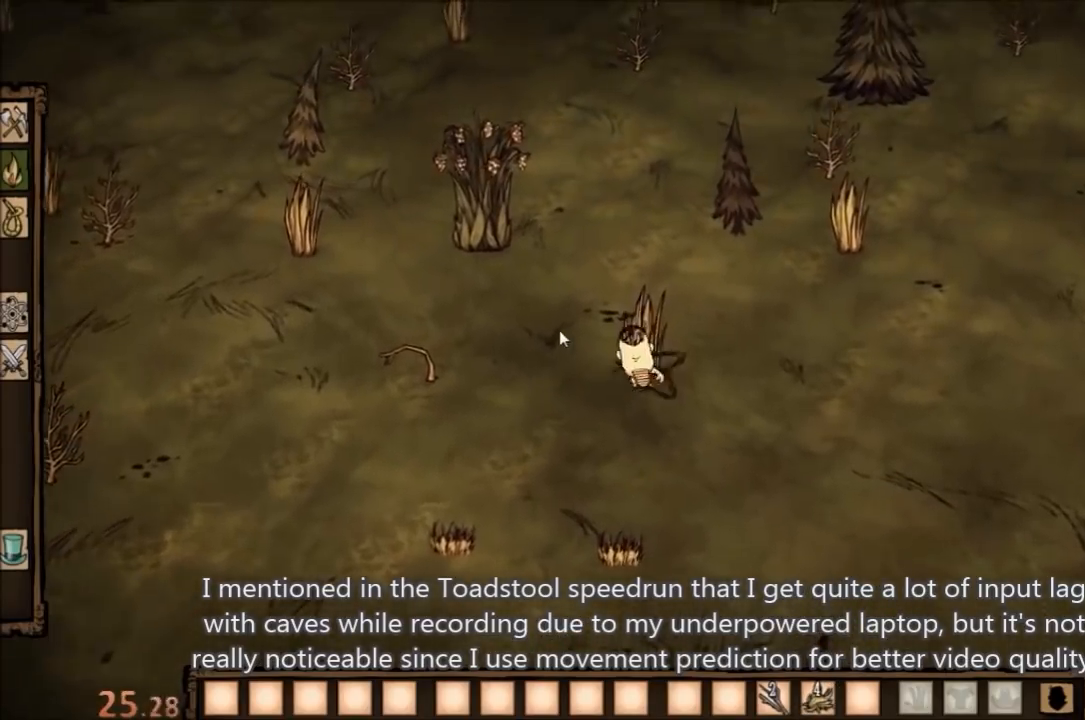
{"keys": [], "mouse": [], "events": []}
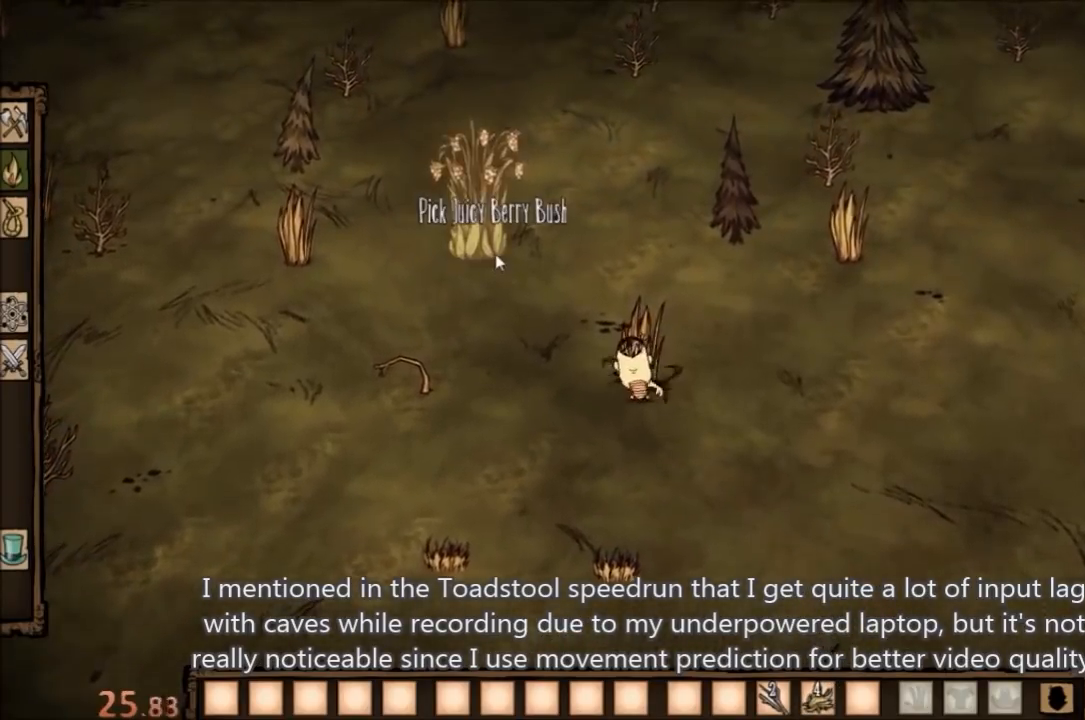
{"keys": [], "mouse": [], "events": []}
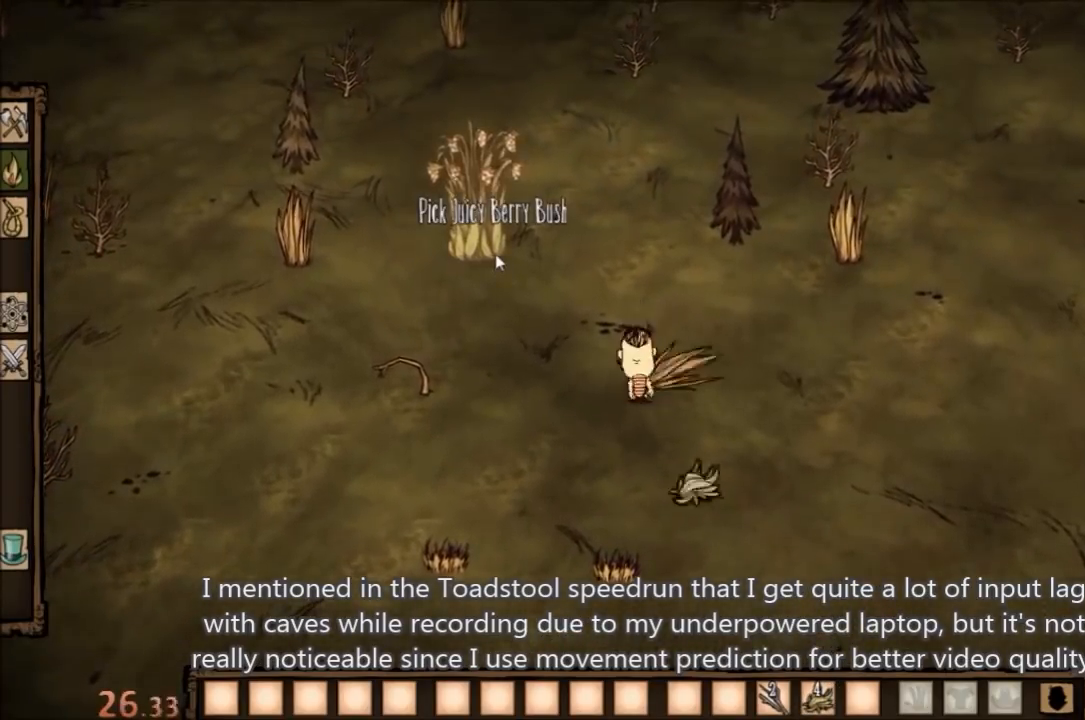
{"keys": [], "mouse": [], "events": [[67, "mouse_left", "down"], [167, "mouse_left", "up"]]}
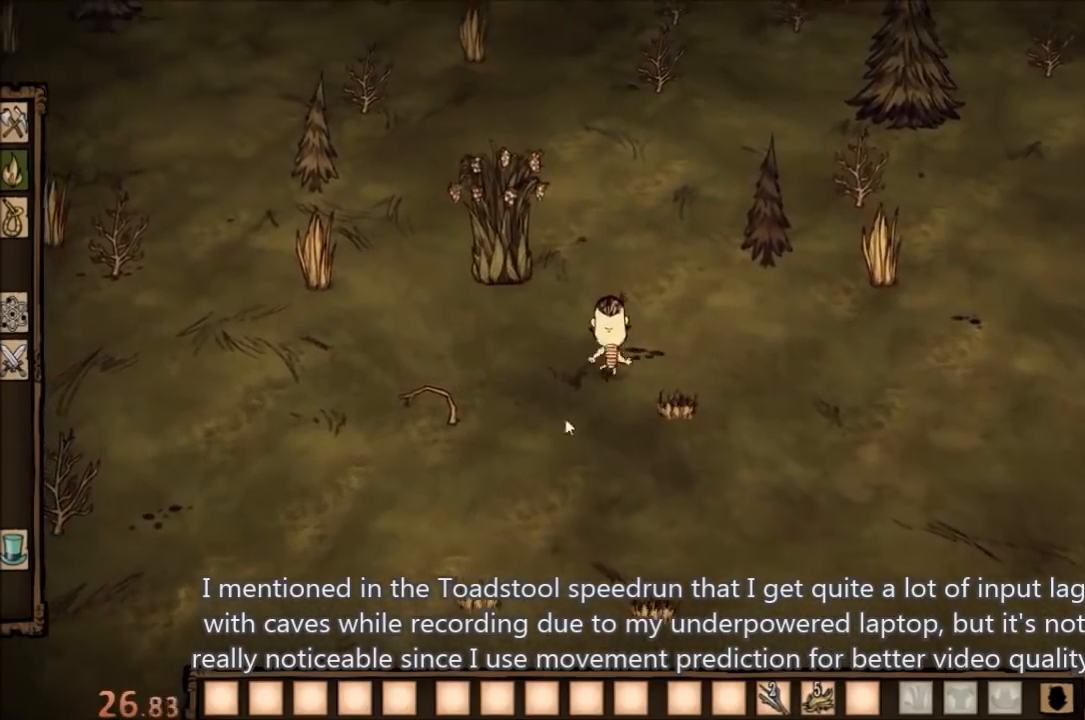
{"keys": [], "mouse": [], "events": []}
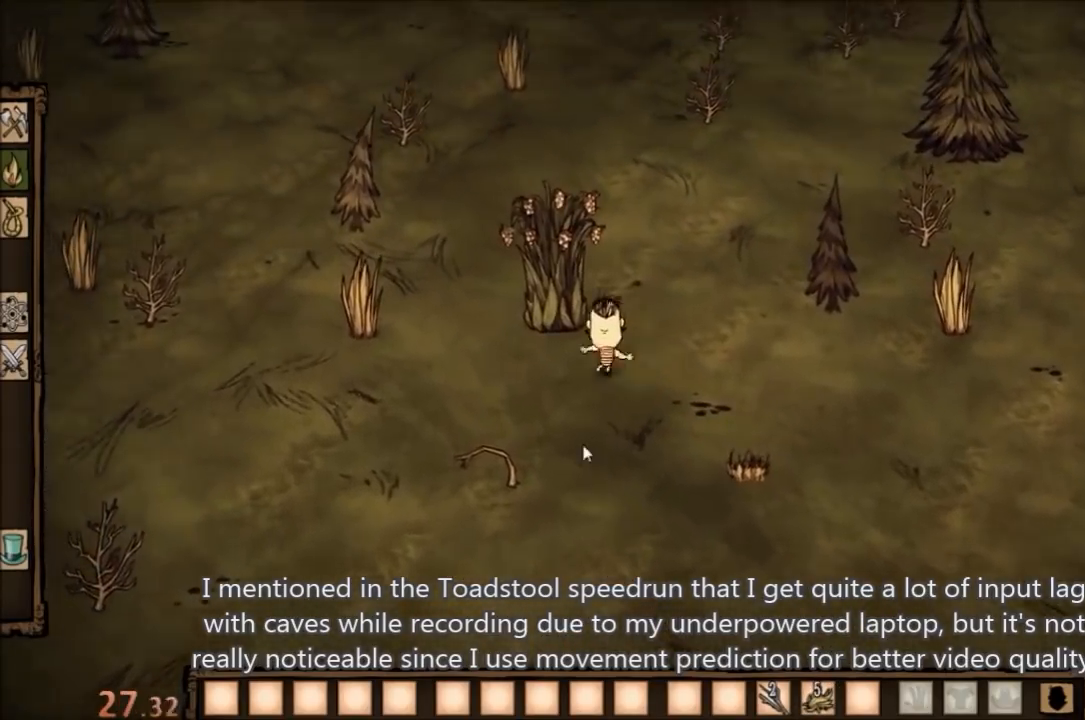
{"keys": ["f"], "mouse": [], "events": [[267, "f", "down"]]}
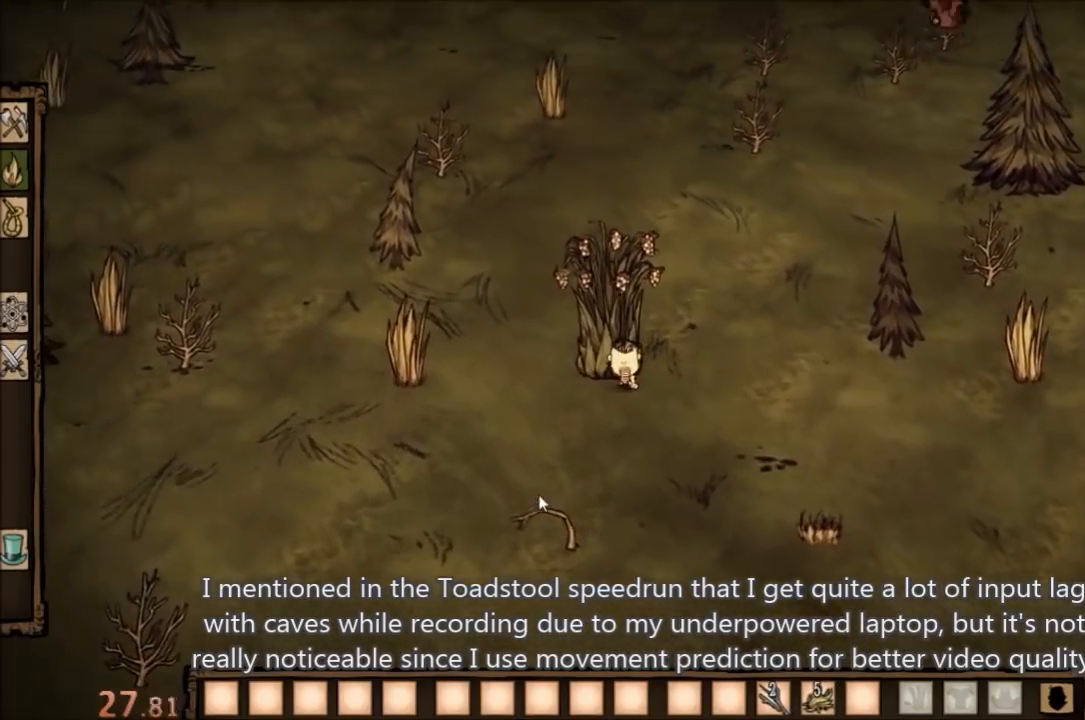
{"keys": ["f"], "mouse": [], "events": []}
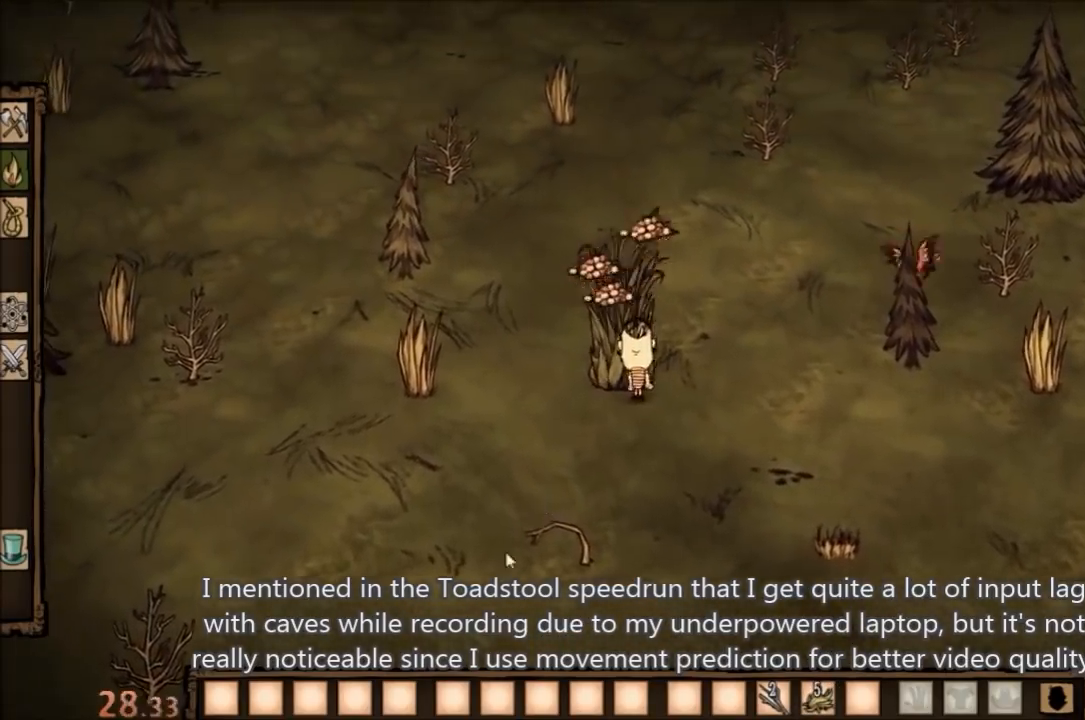
{"keys": ["f"], "mouse": [], "events": []}
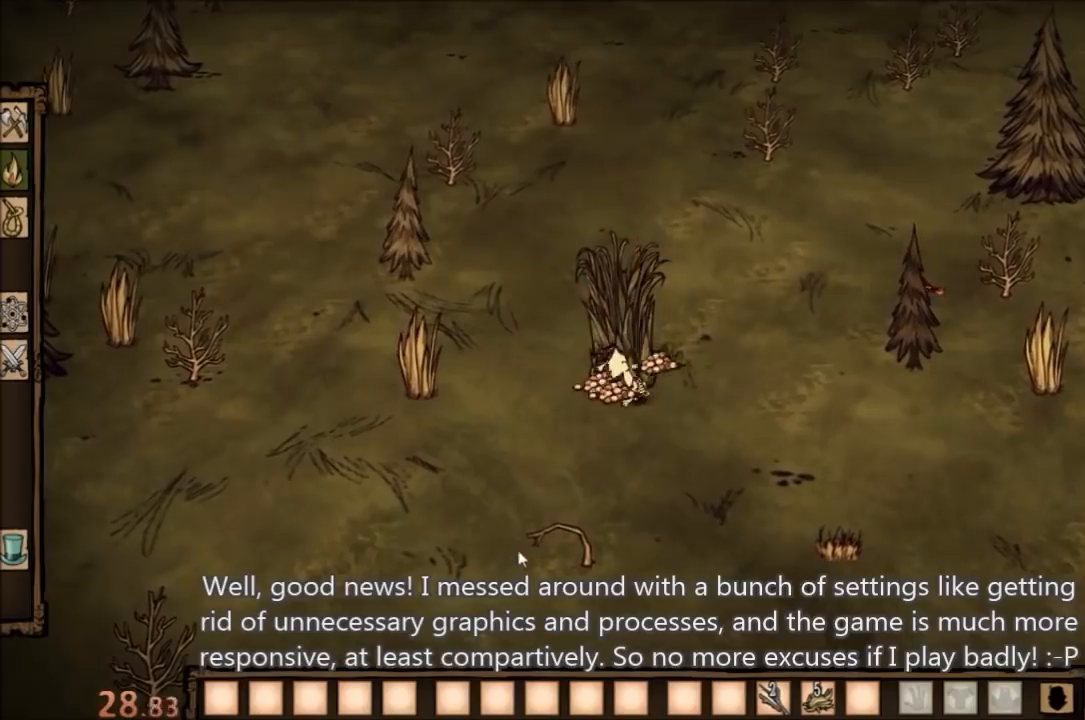
{"keys": ["f"], "mouse": [], "events": []}
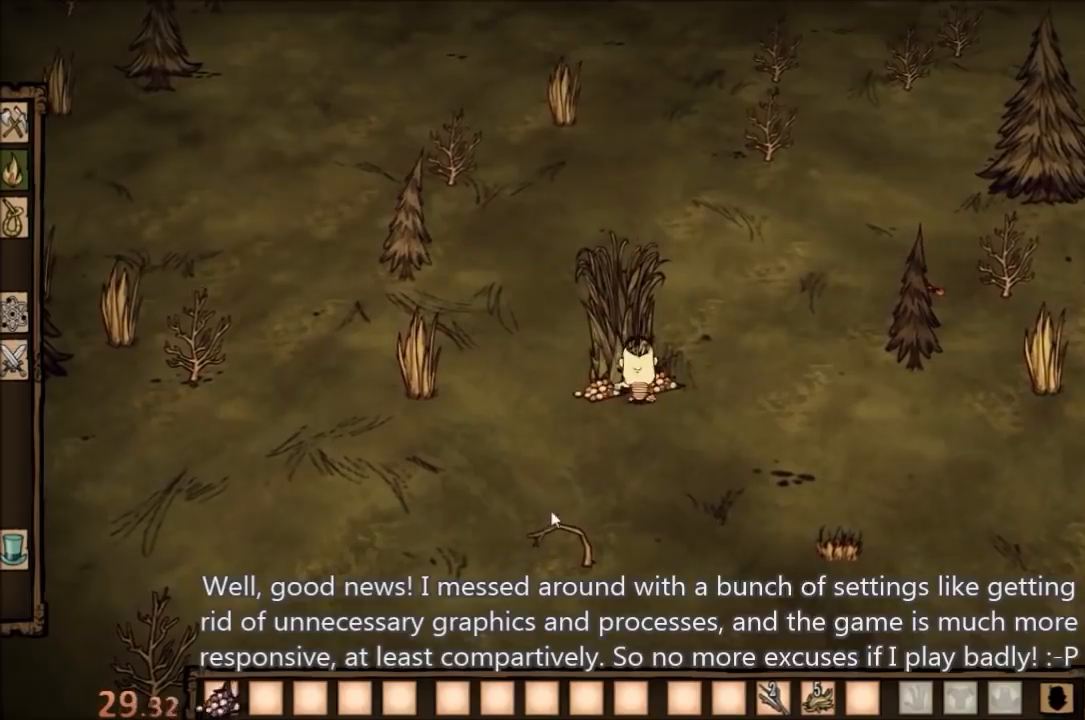
{"keys": ["f"], "mouse": [], "events": []}
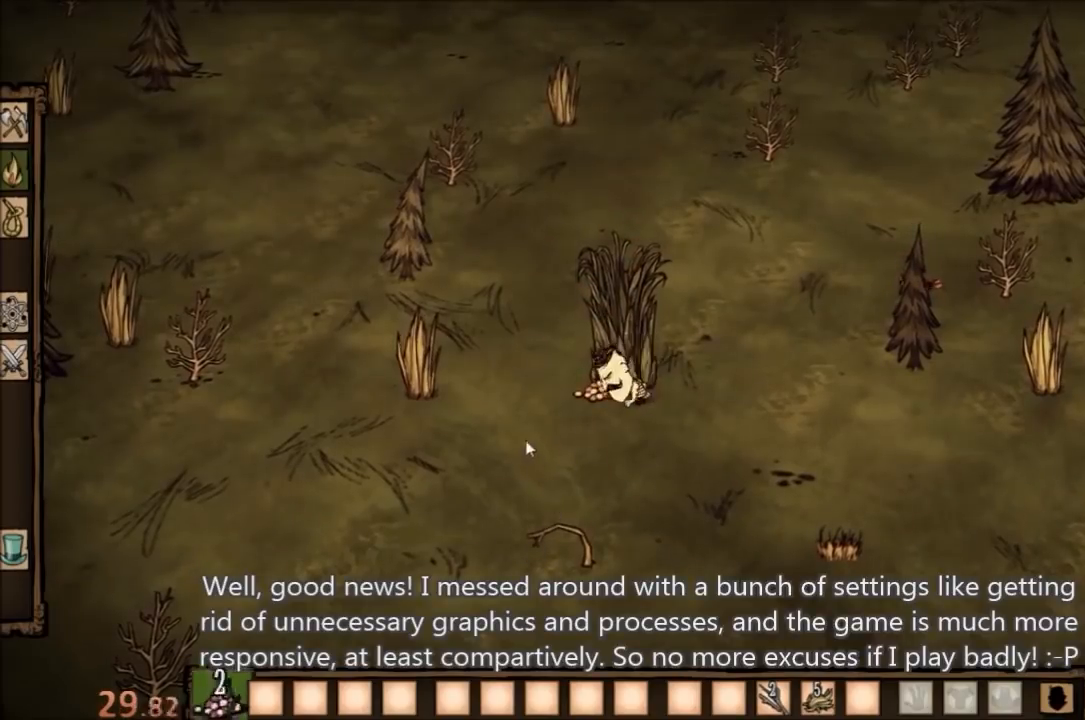
{"keys": [], "mouse": [], "events": [[100, "f", "up"], [300, "mouse_left", "down"], [367, "mouse_left", "up"]]}
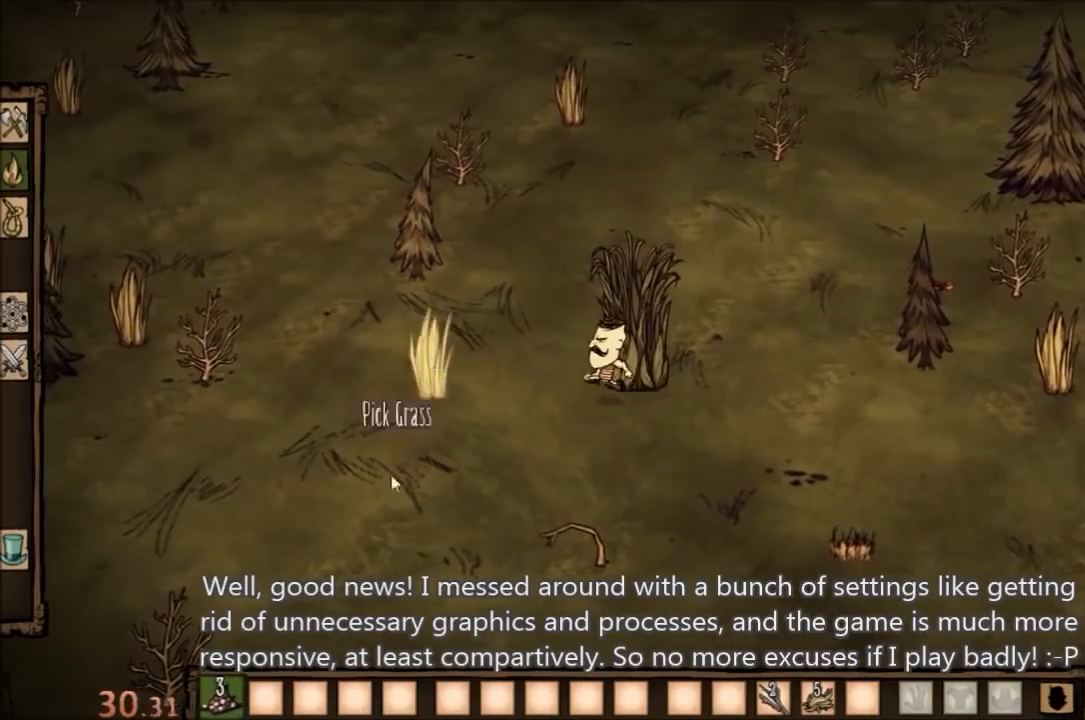
{"keys": ["f"], "mouse": [], "events": [[500, "f", "down"]]}